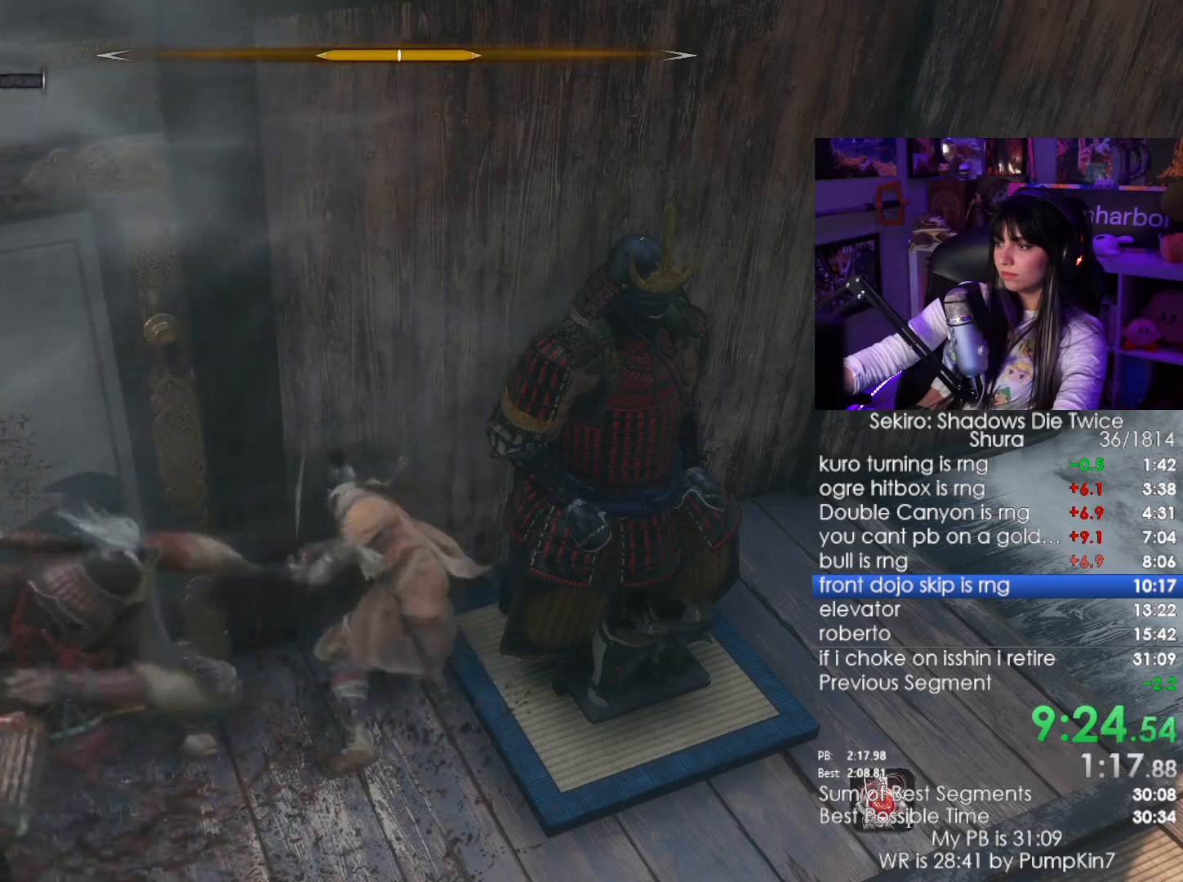
Gameplay with keyboard and mouse; each line is a JSON object with the keys and mouse buttons held at the frame after it. "events" lists presses ("down") and releases ("up") of "1", "2", "3", "4", "5", "a", "alt", "c", "caps_lock", "ctrl", "d", "e", "f", "g", "q", "r", "s", "shift", "space", "t", "tab", "v", "w", "x", "z", "mouse_left", "mouse_wheel" and "mouse_right" between this image and that frame as [ms after this image, input, new state], when the widget could be followed in between. "mouse_left", "mouse_wheel", "mouse_right" = the "left", "wheel", "right" buttons of the "mouse" list. No other keys are recorded. "wheel" means that the mouse wheel is clicked or scrolled. Not read: mouse_move.
{"keys": [], "mouse": [], "events": [[167, "mouse_right", "down"], [317, "mouse_right", "up"], [350, "mouse_left", "down"], [500, "mouse_left", "up"]]}
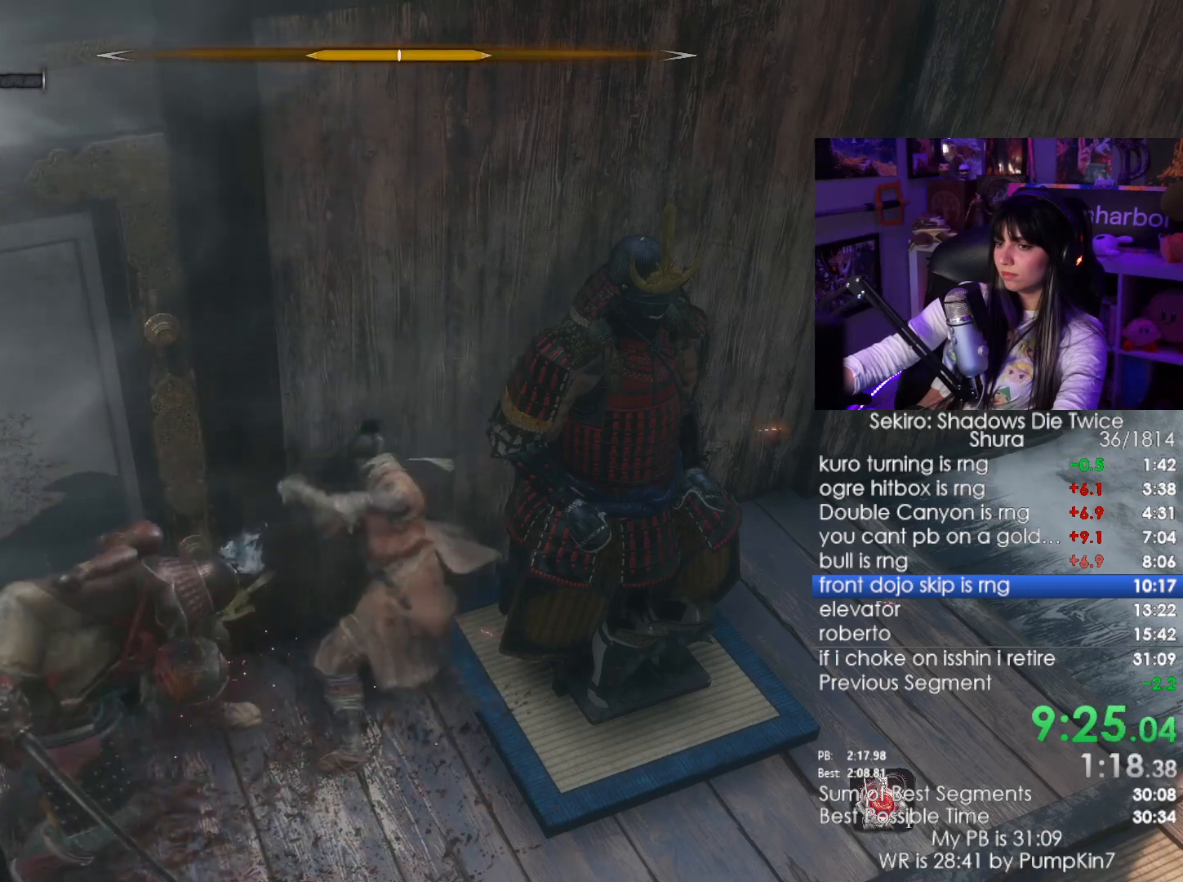
{"keys": [], "mouse": ["right"], "events": [[467, "mouse_right", "down"]]}
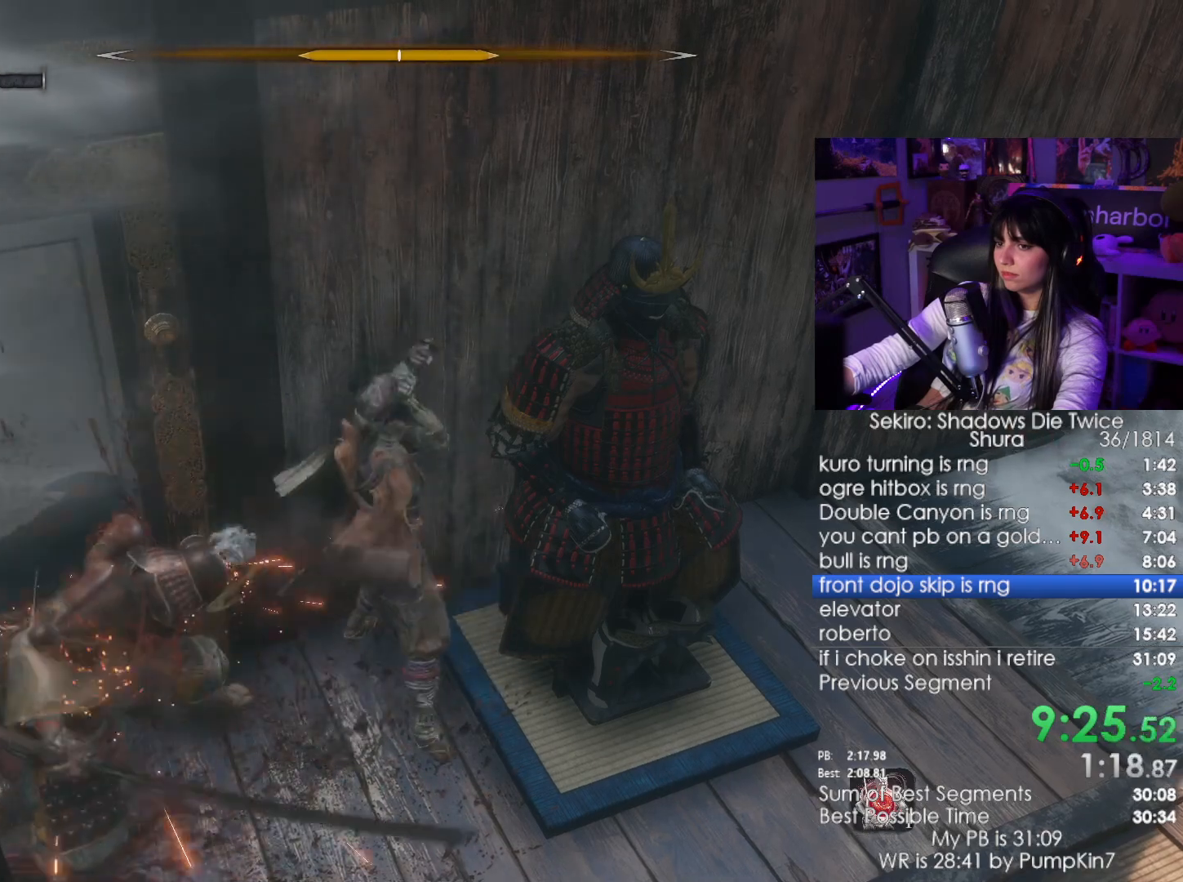
{"keys": [], "mouse": [], "events": [[67, "mouse_right", "up"], [117, "mouse_left", "down"], [250, "mouse_left", "up"]]}
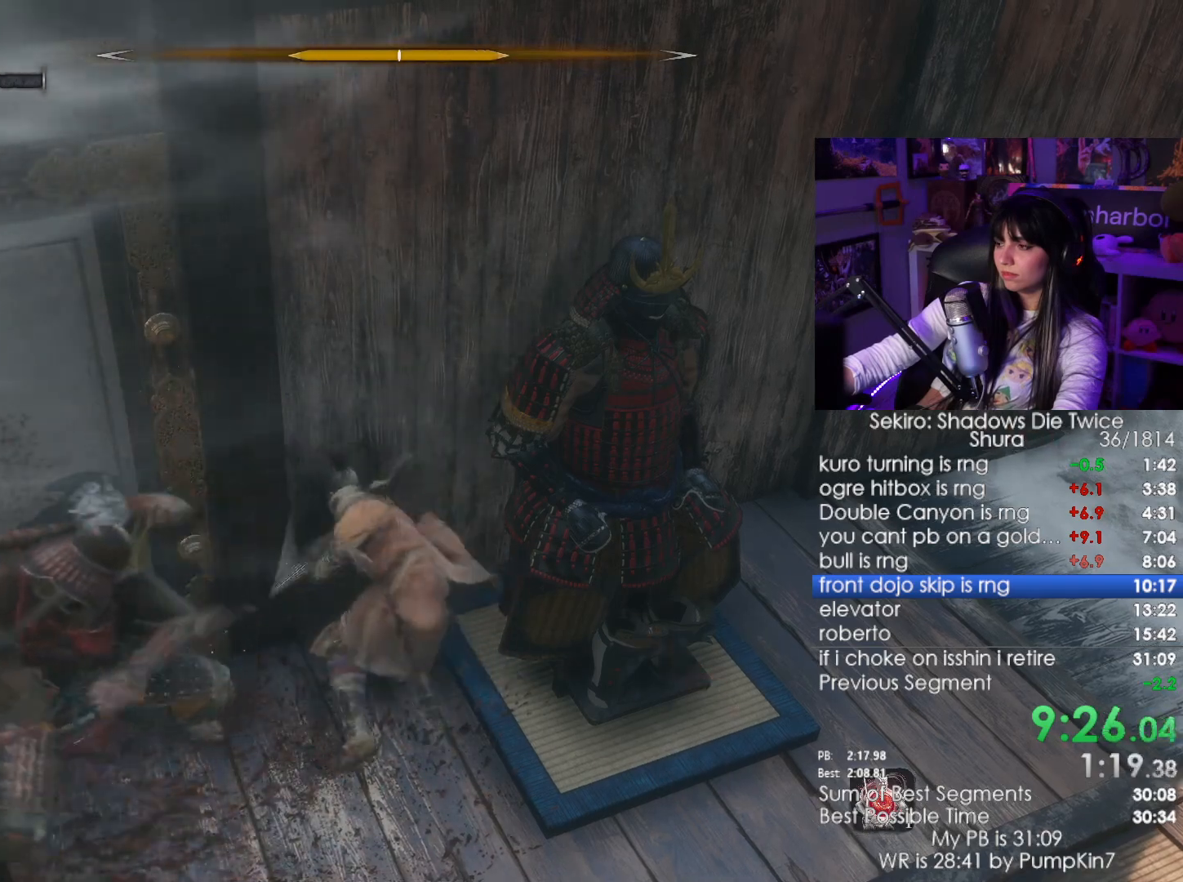
{"keys": [], "mouse": ["left"], "events": [[267, "mouse_right", "down"], [350, "mouse_right", "up"], [417, "mouse_left", "down"]]}